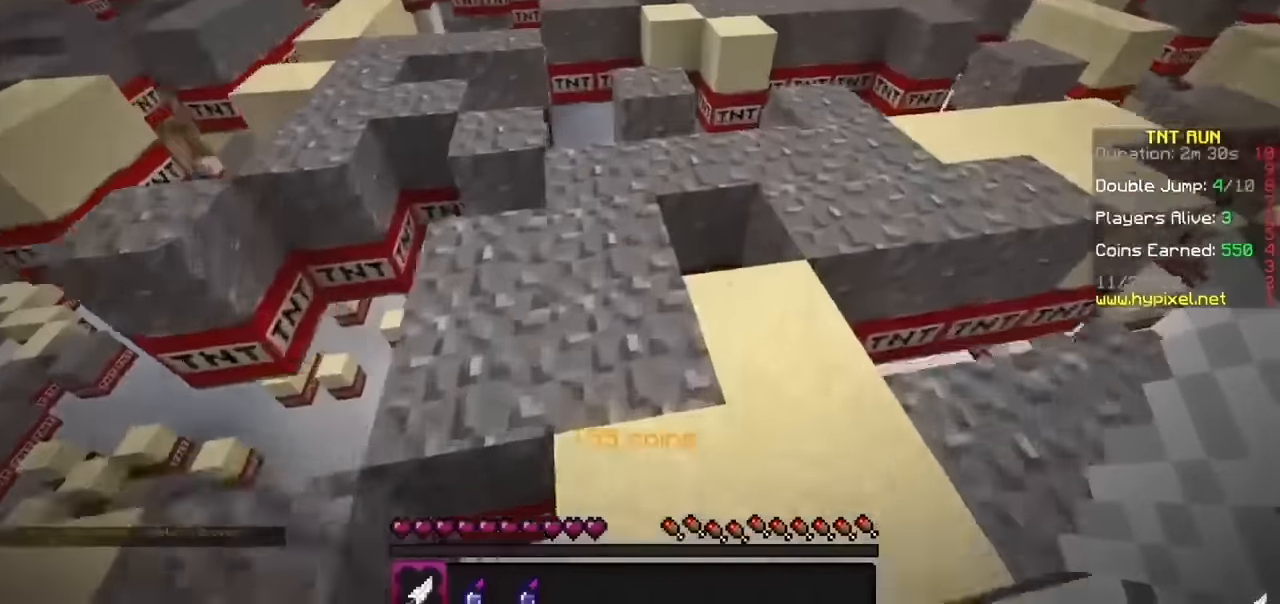
Gameplay with keyboard and mouse; each line is a JSON object with the keys and mouse buttons held at the frame after it. "events" lists presses ("down") and releases ("up") of "b", "h", "j", "mouse_left" and "mouse_right" between this image and that frame as [ms after this image, input, new state], when the widget could be followed in between. "mouse_left", "mouse_right" = the "left", "right" buttons of the "mouse" list. No other keys are recorded. Fast repeated clicks can show as one long hold. Mouse movement is not recorded.
{"keys": [], "mouse": [], "events": []}
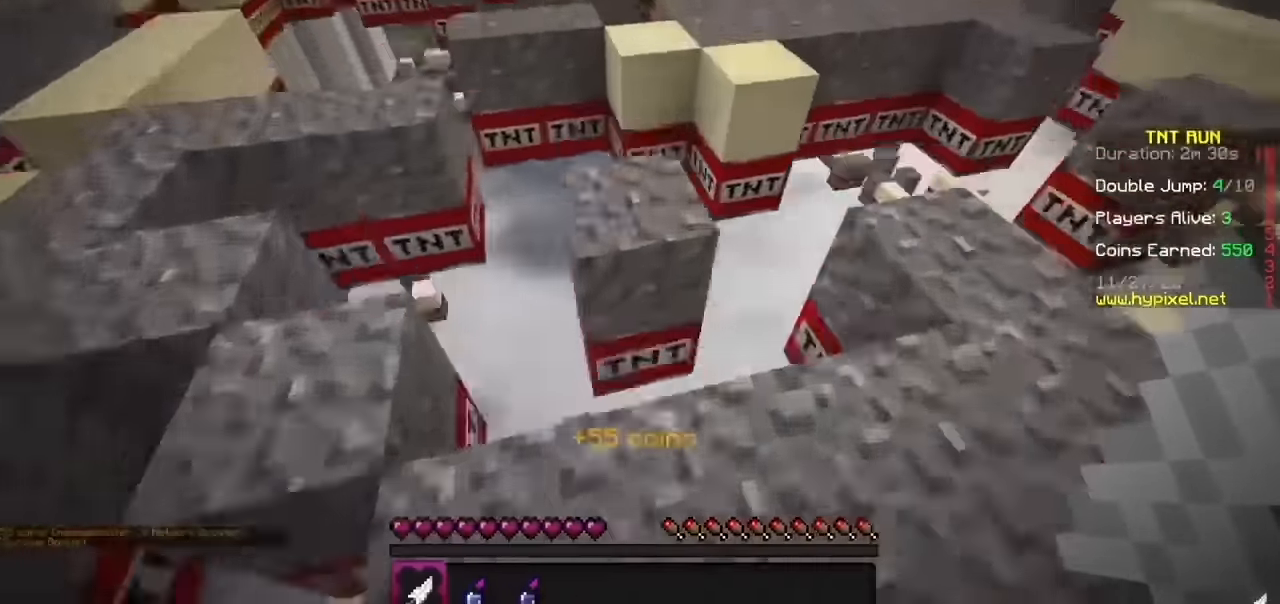
{"keys": [], "mouse": [], "events": []}
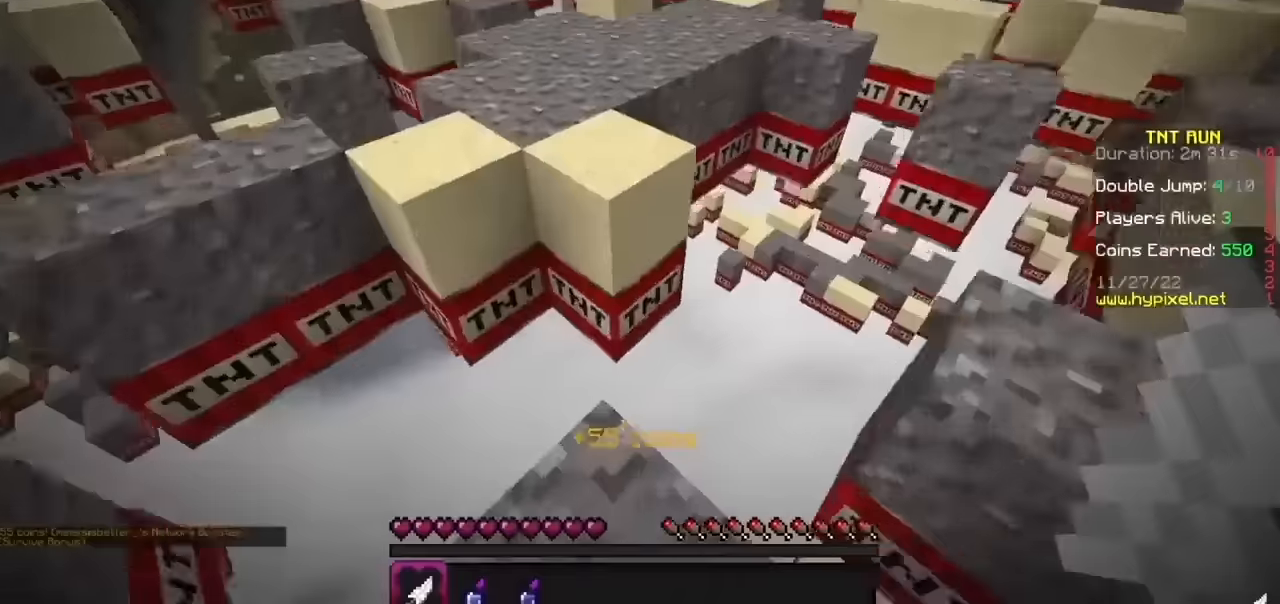
{"keys": [], "mouse": [], "events": []}
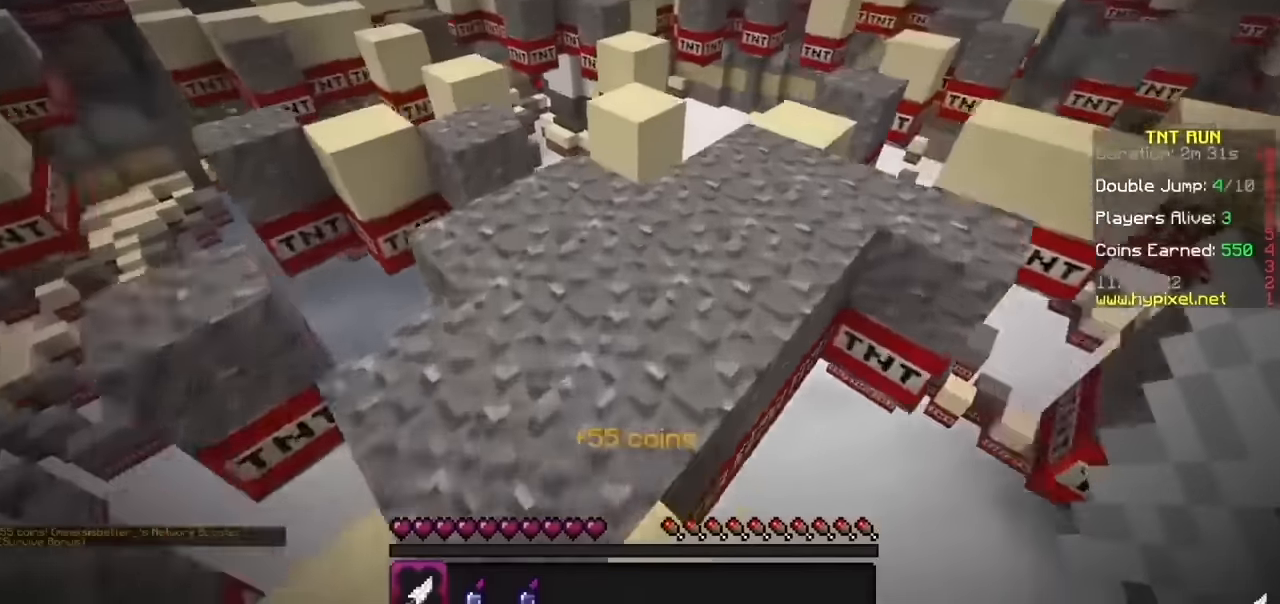
{"keys": ["b"], "mouse": [], "events": [[500, "b", "down"]]}
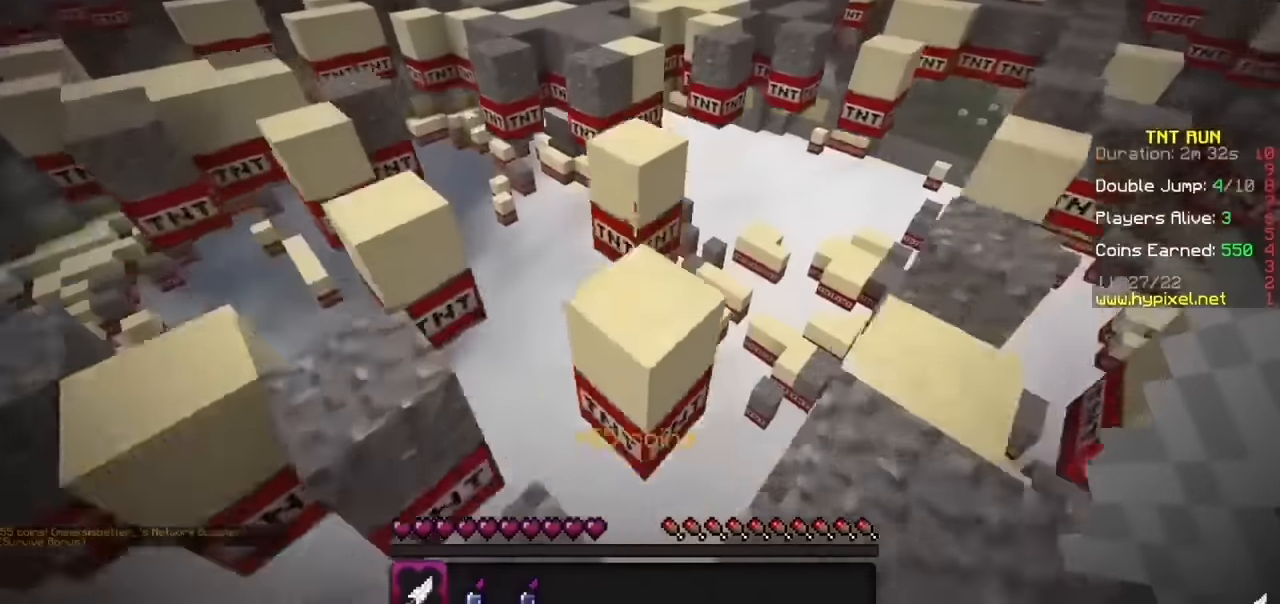
{"keys": [], "mouse": [], "events": [[100, "b", "up"]]}
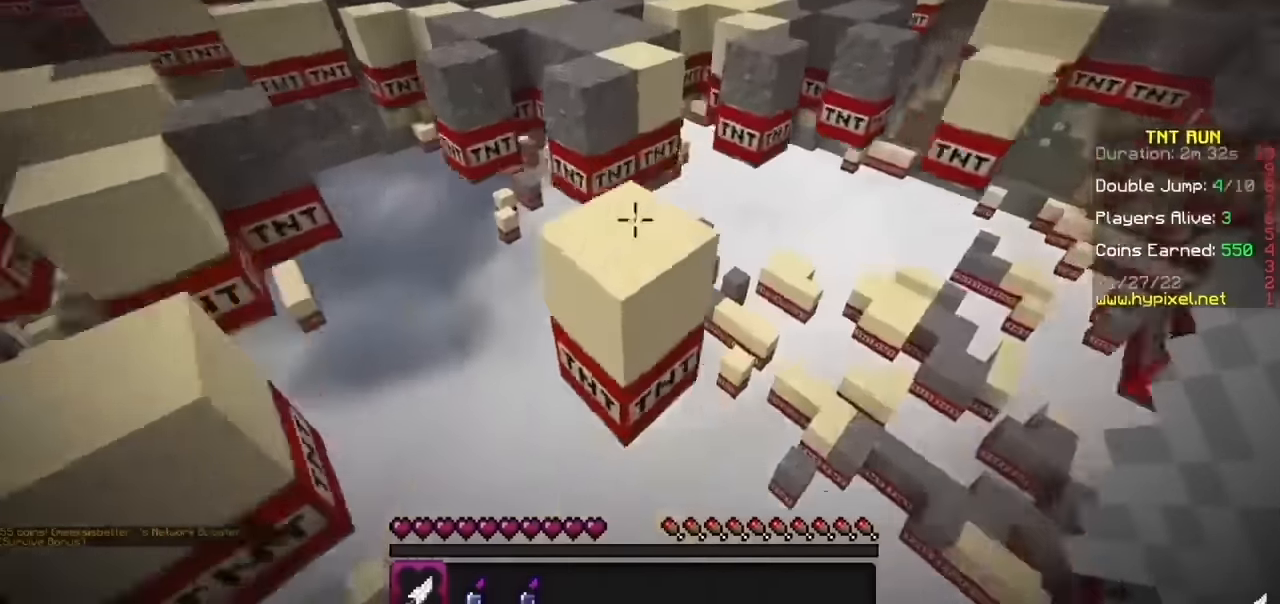
{"keys": [], "mouse": [], "events": []}
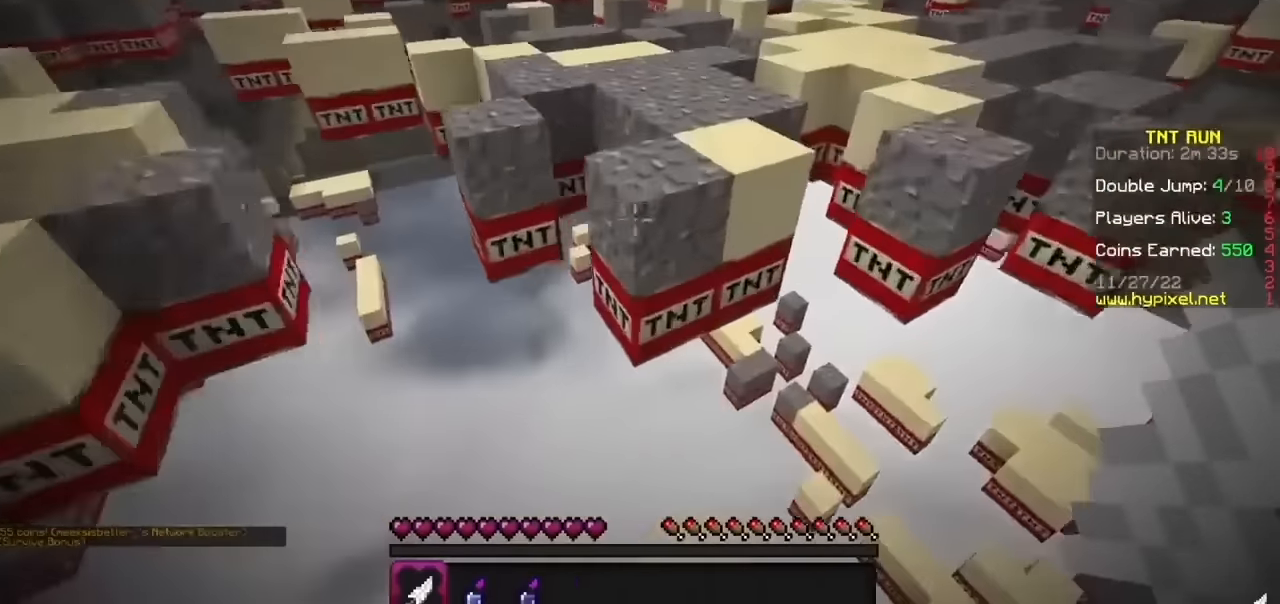
{"keys": [], "mouse": [], "events": []}
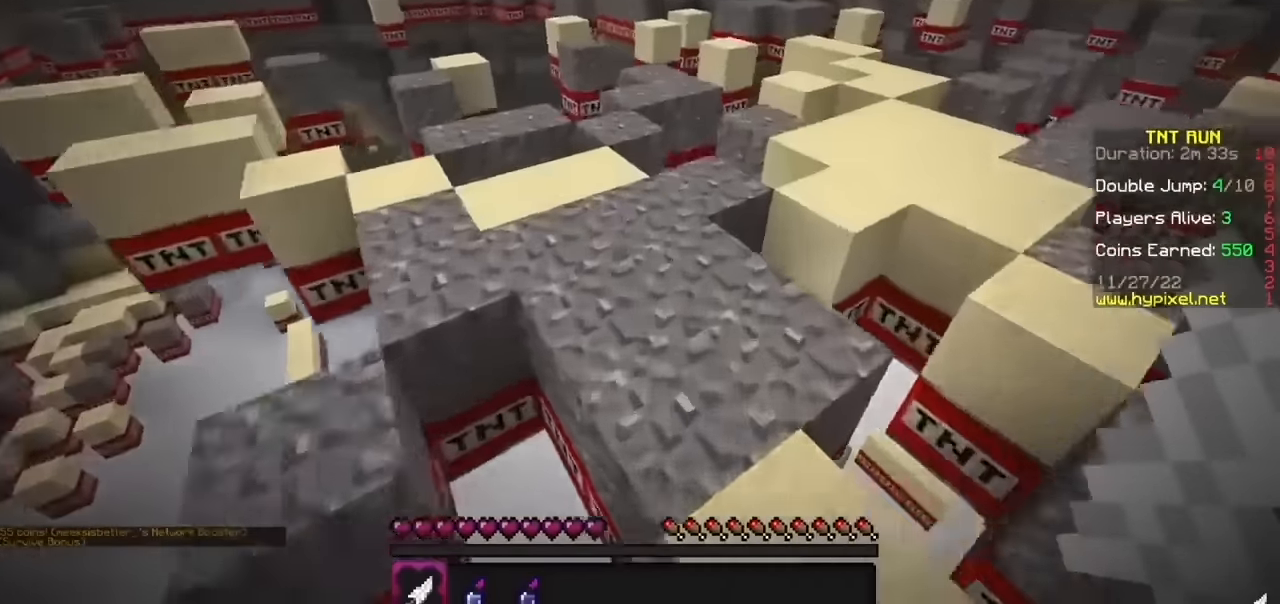
{"keys": [], "mouse": [], "events": []}
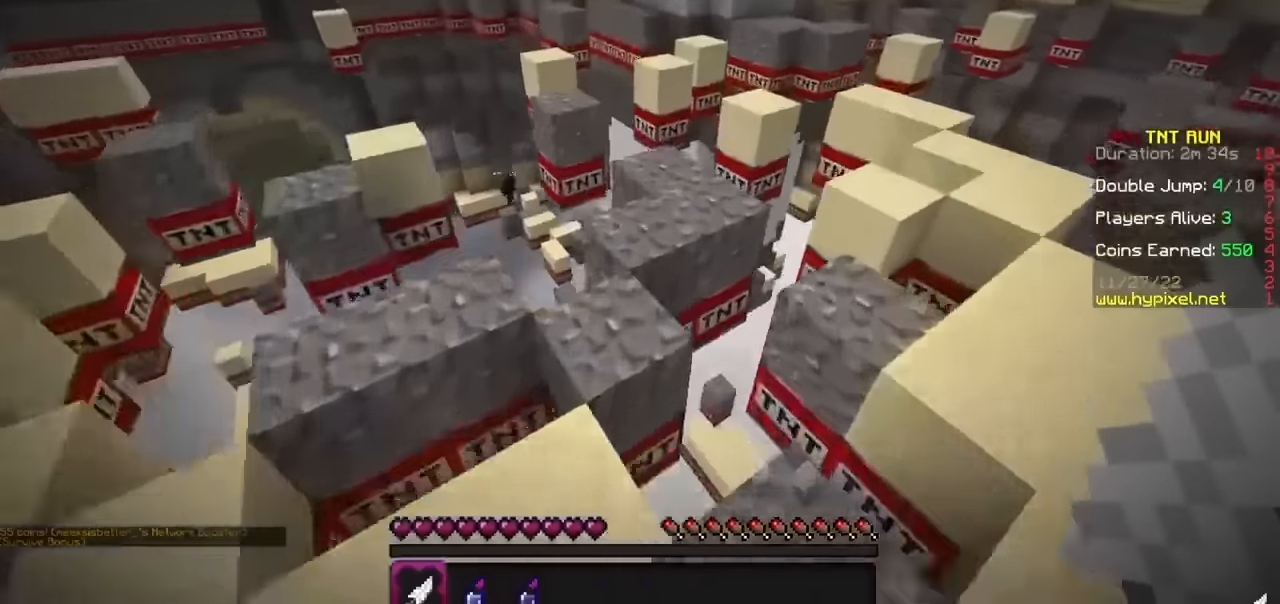
{"keys": [], "mouse": [], "events": []}
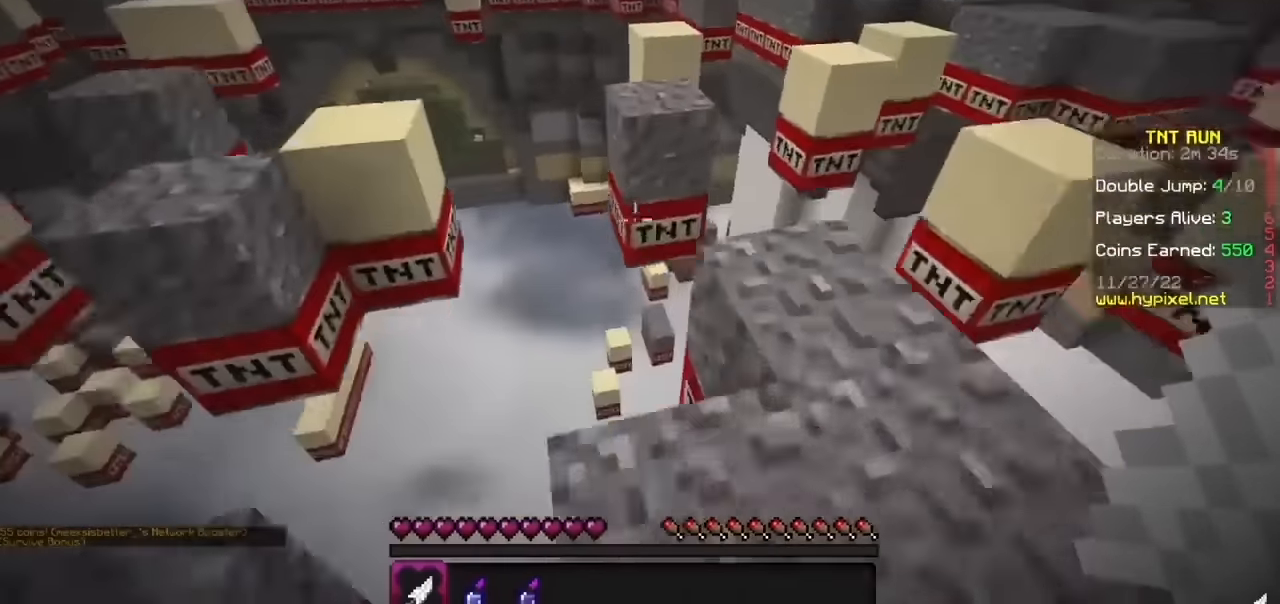
{"keys": [], "mouse": [], "events": []}
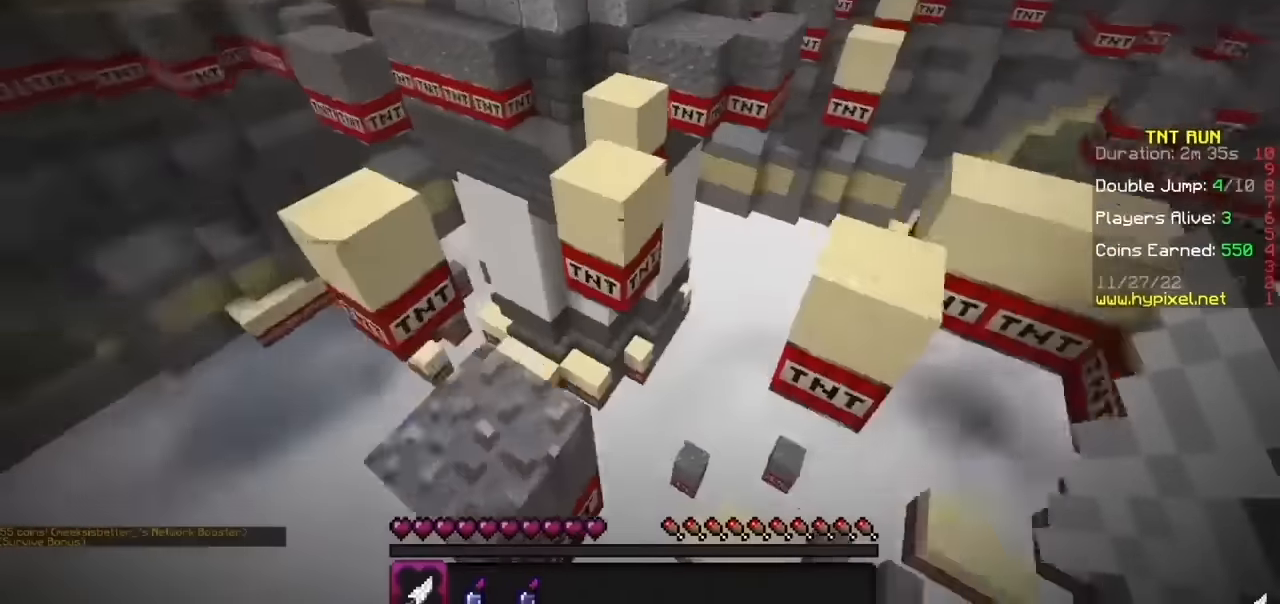
{"keys": [], "mouse": [], "events": []}
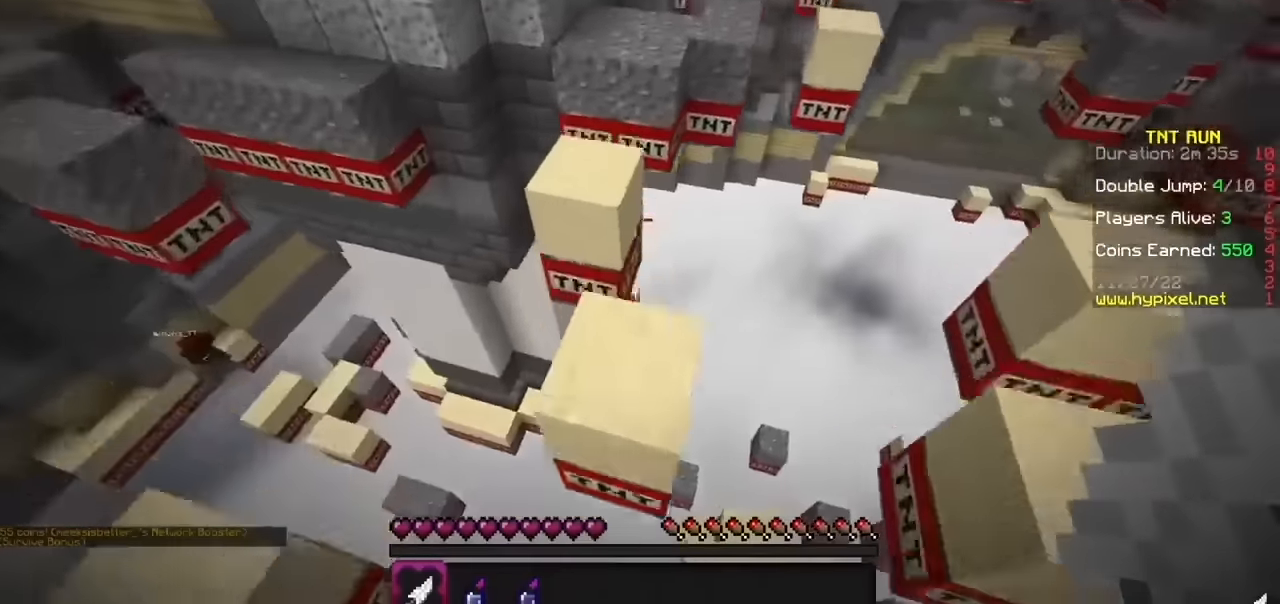
{"keys": [], "mouse": [], "events": []}
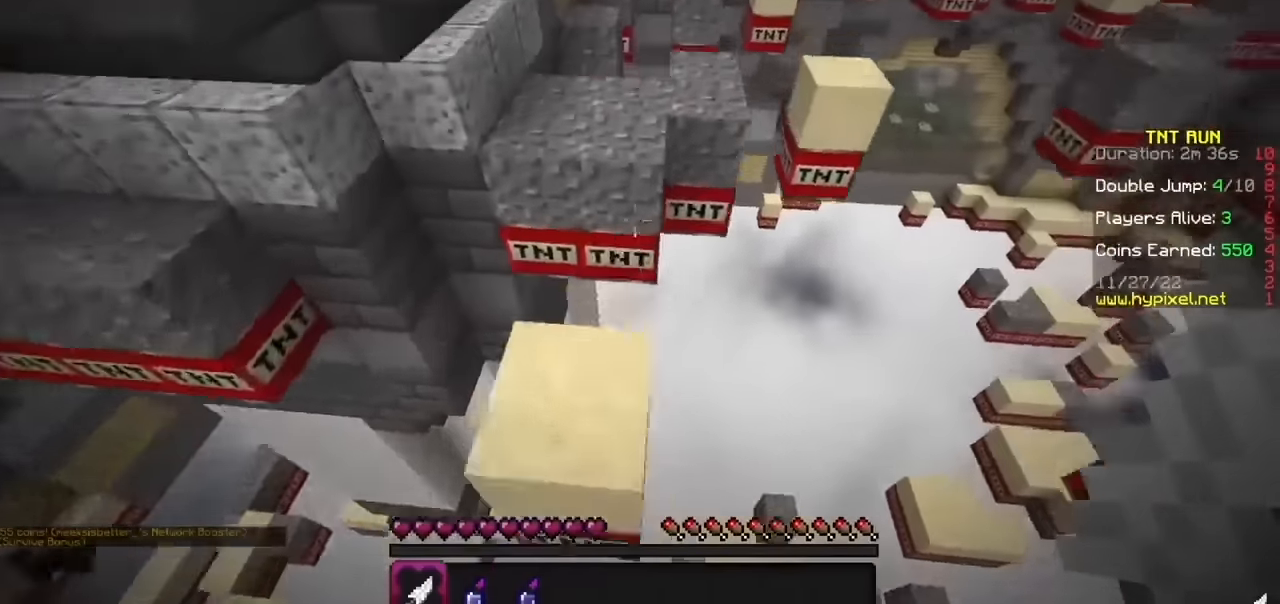
{"keys": [], "mouse": [], "events": []}
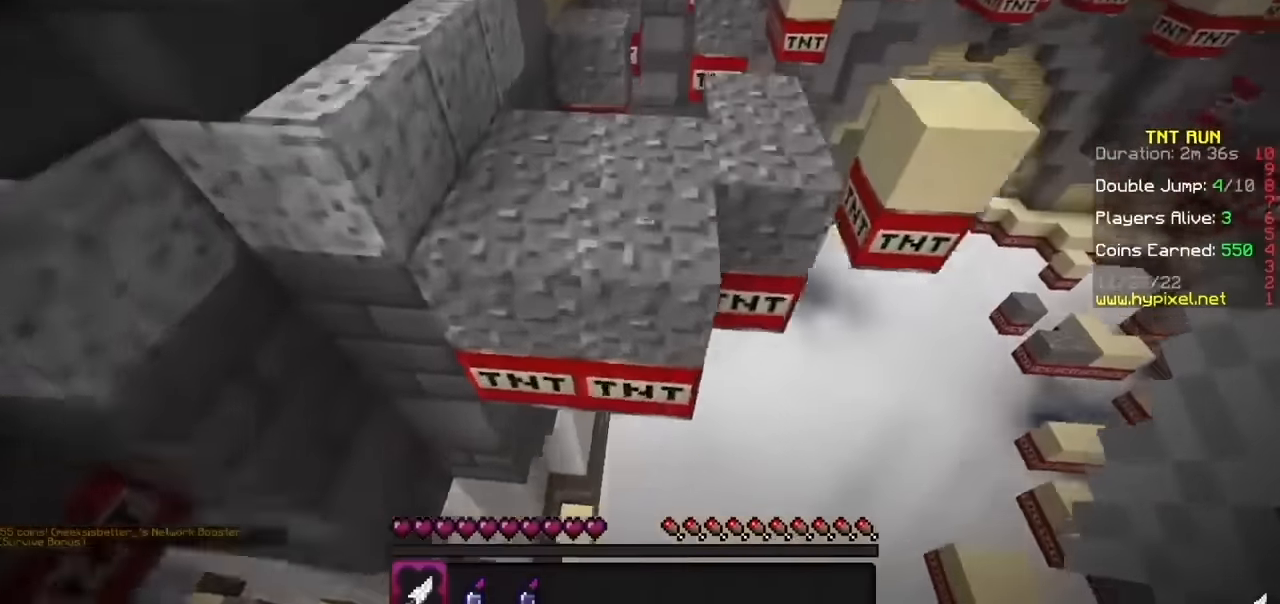
{"keys": ["b"], "mouse": [], "events": [[267, "b", "down"]]}
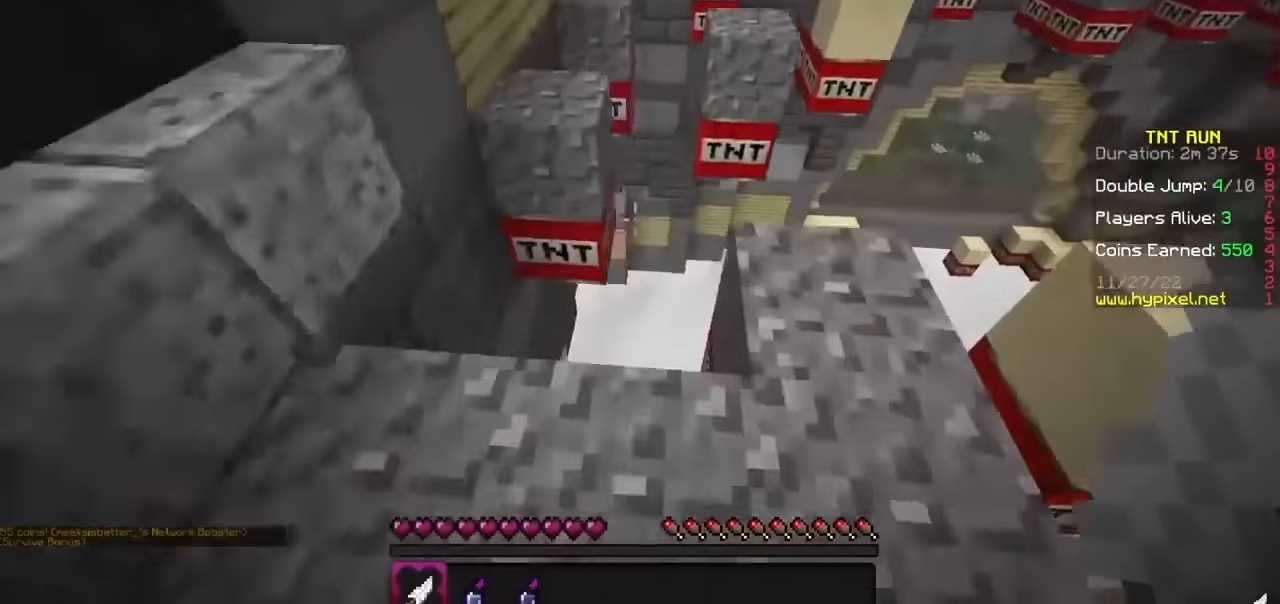
{"keys": [], "mouse": [], "events": [[234, "b", "up"]]}
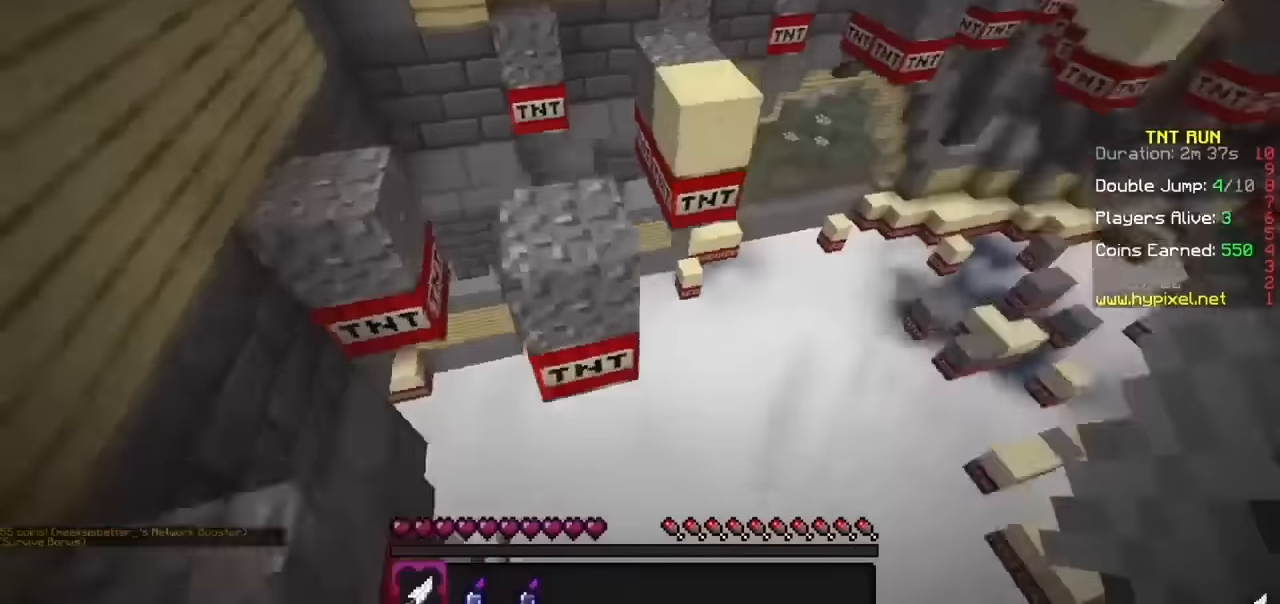
{"keys": [], "mouse": [], "events": []}
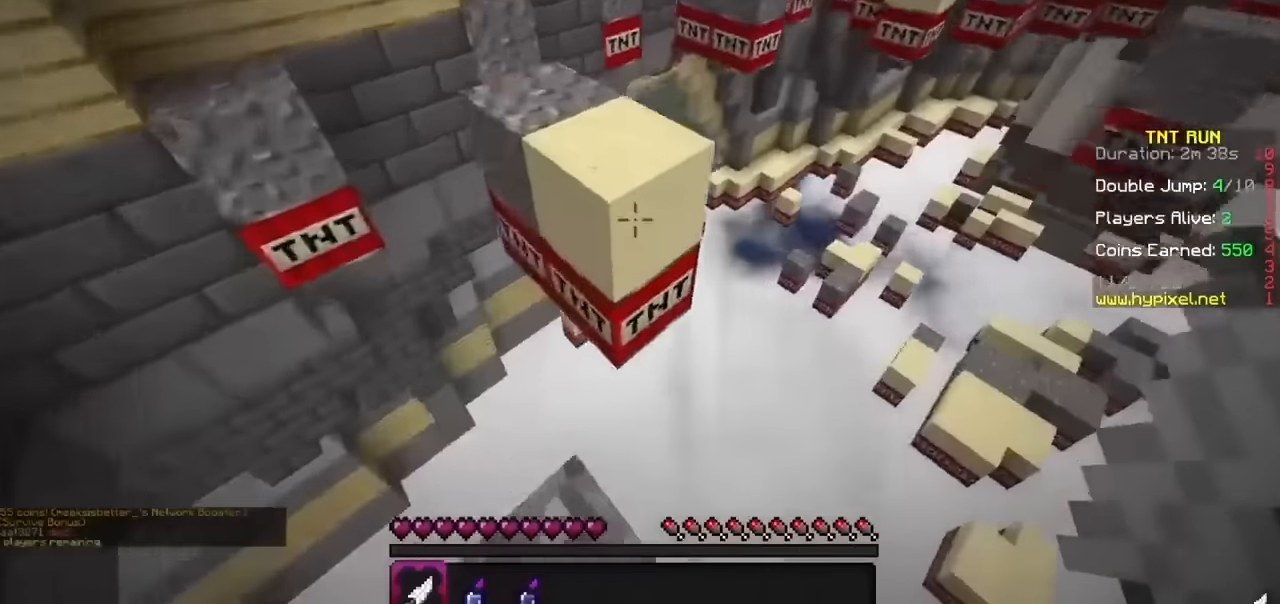
{"keys": [], "mouse": [], "events": []}
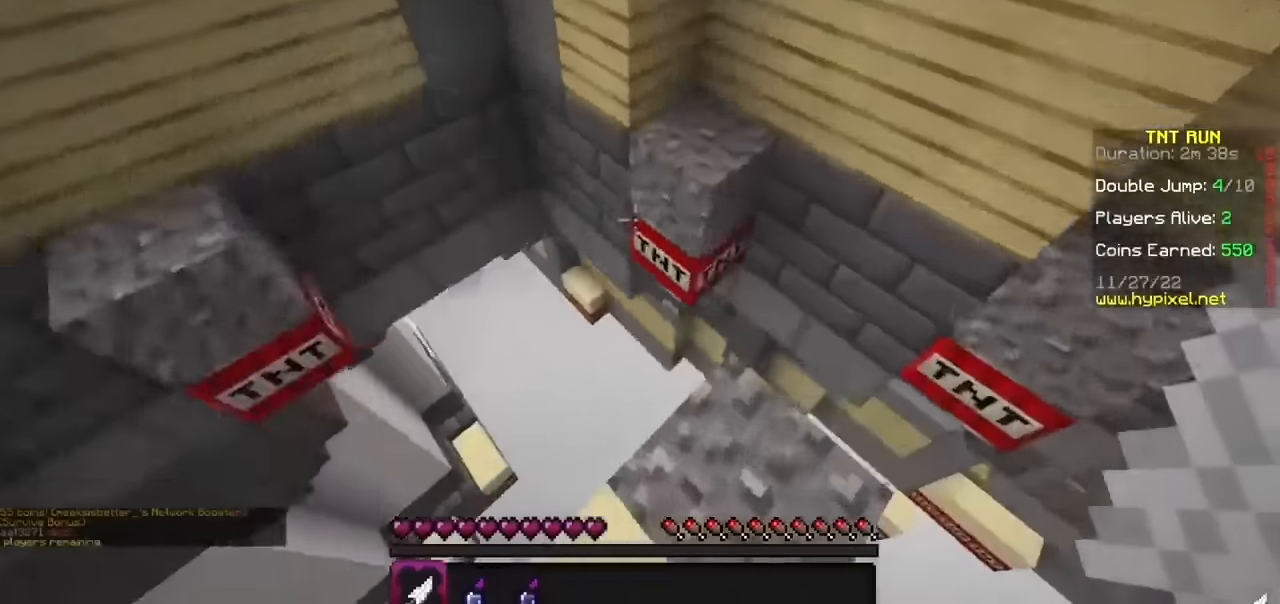
{"keys": [], "mouse": [], "events": []}
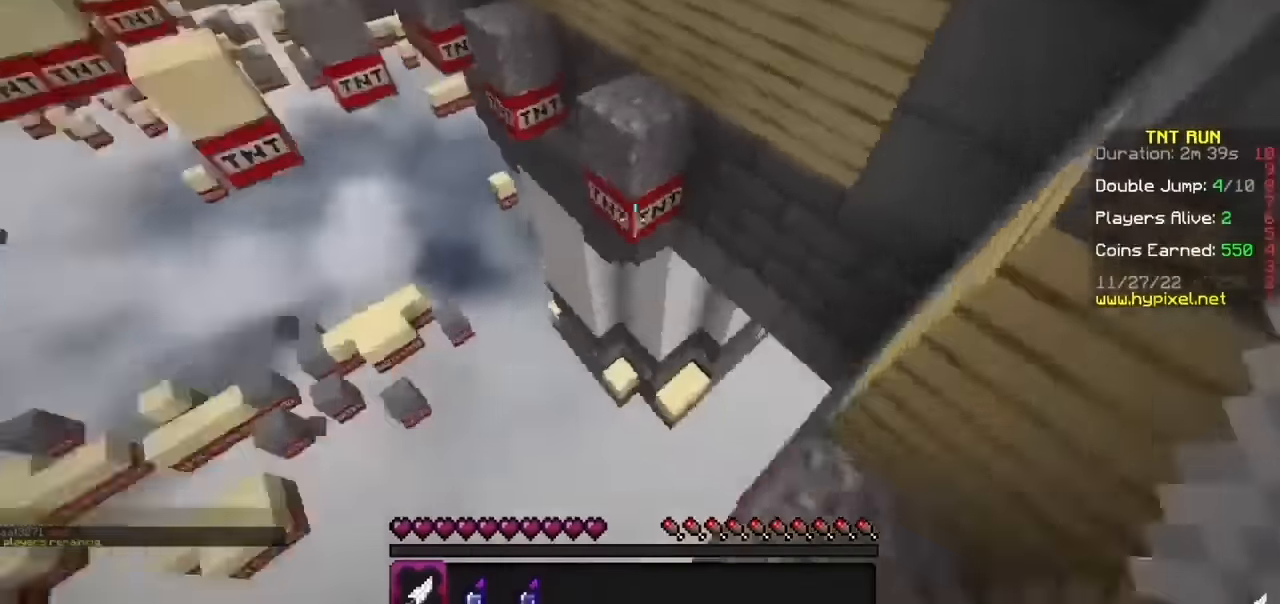
{"keys": [], "mouse": [], "events": []}
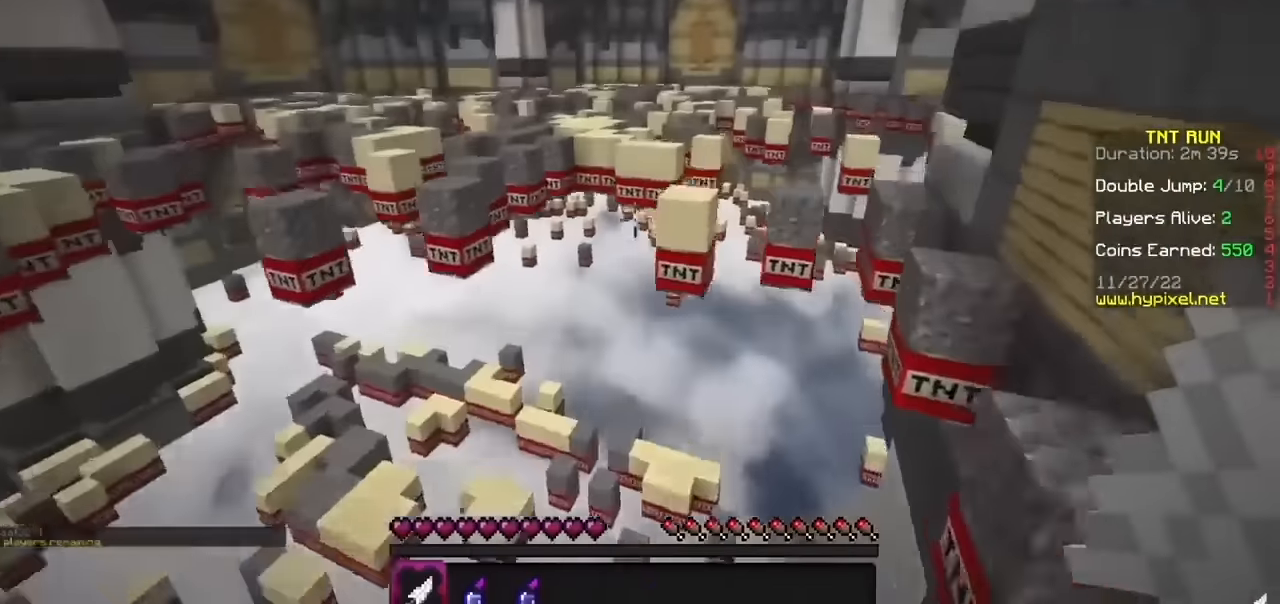
{"keys": [], "mouse": ["right"], "events": [[334, "mouse_right", "down"]]}
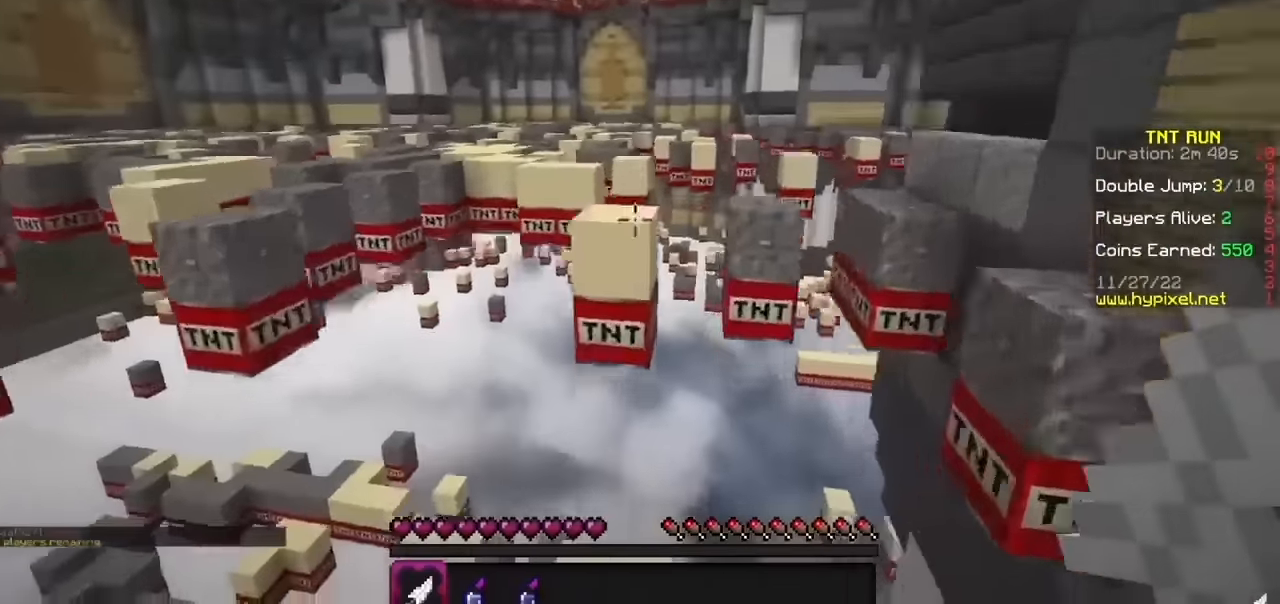
{"keys": [], "mouse": [], "events": [[33, "mouse_right", "up"]]}
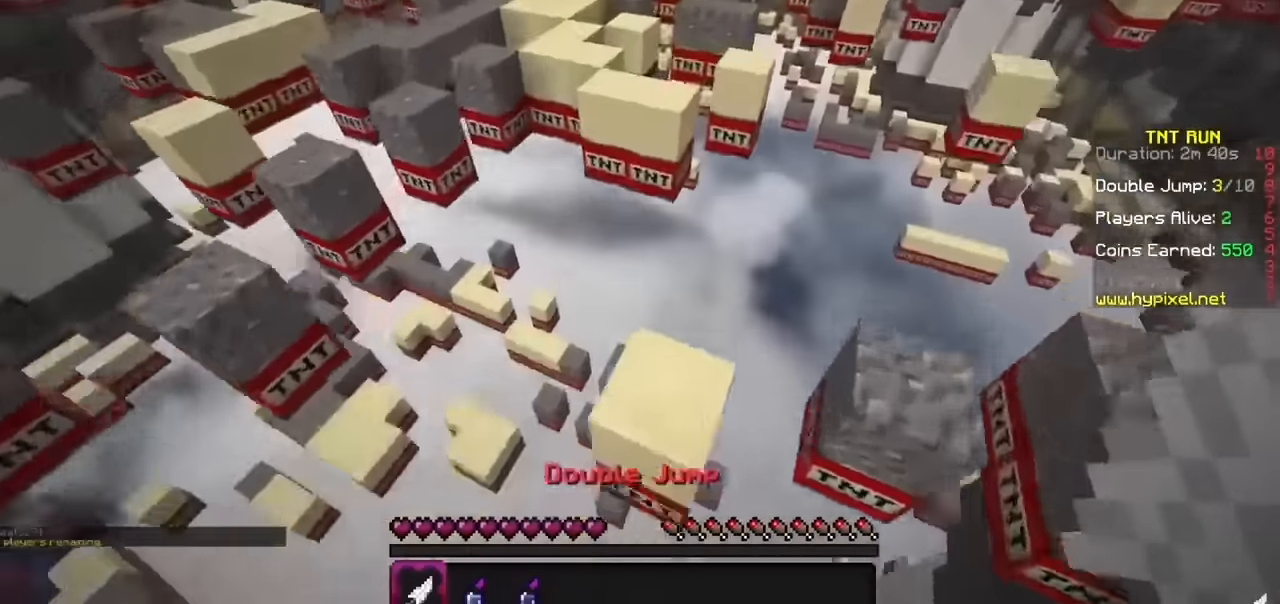
{"keys": [], "mouse": [], "events": []}
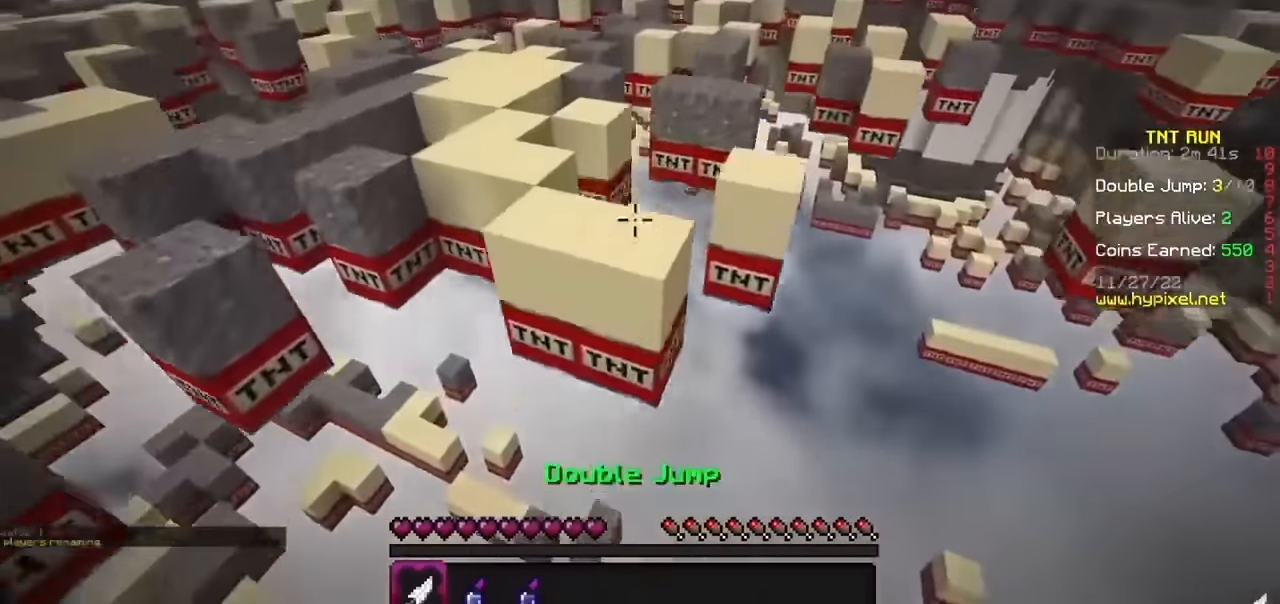
{"keys": [], "mouse": ["right"], "events": [[267, "mouse_right", "down"]]}
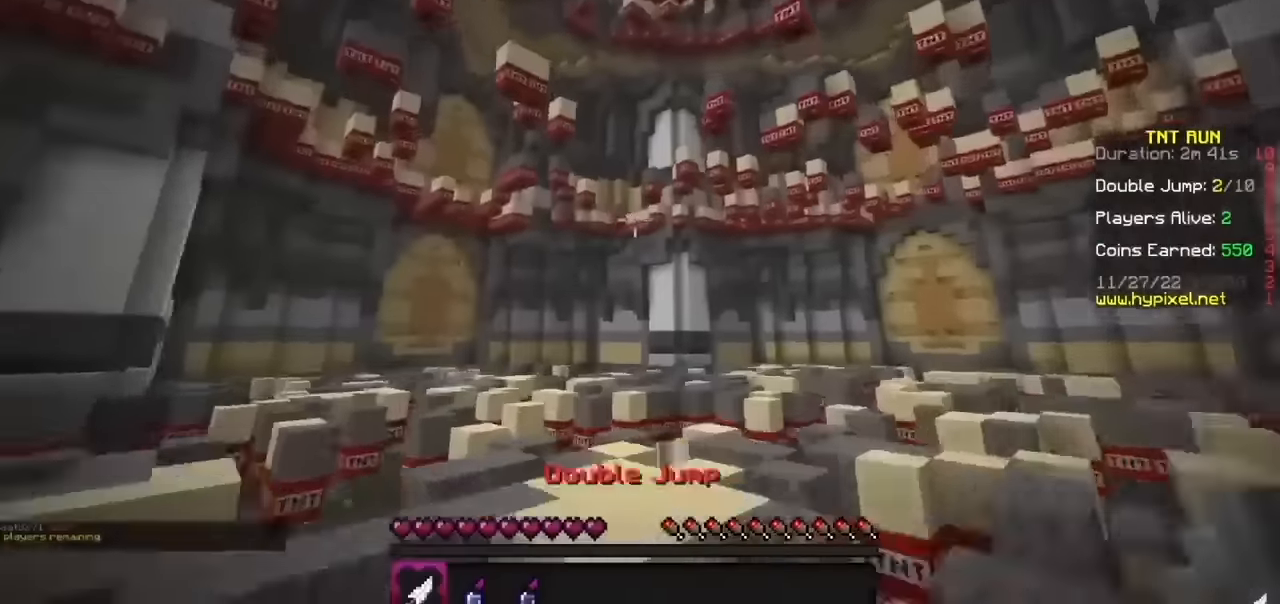
{"keys": ["h"], "mouse": [], "events": [[100, "mouse_right", "up"], [433, "h", "down"]]}
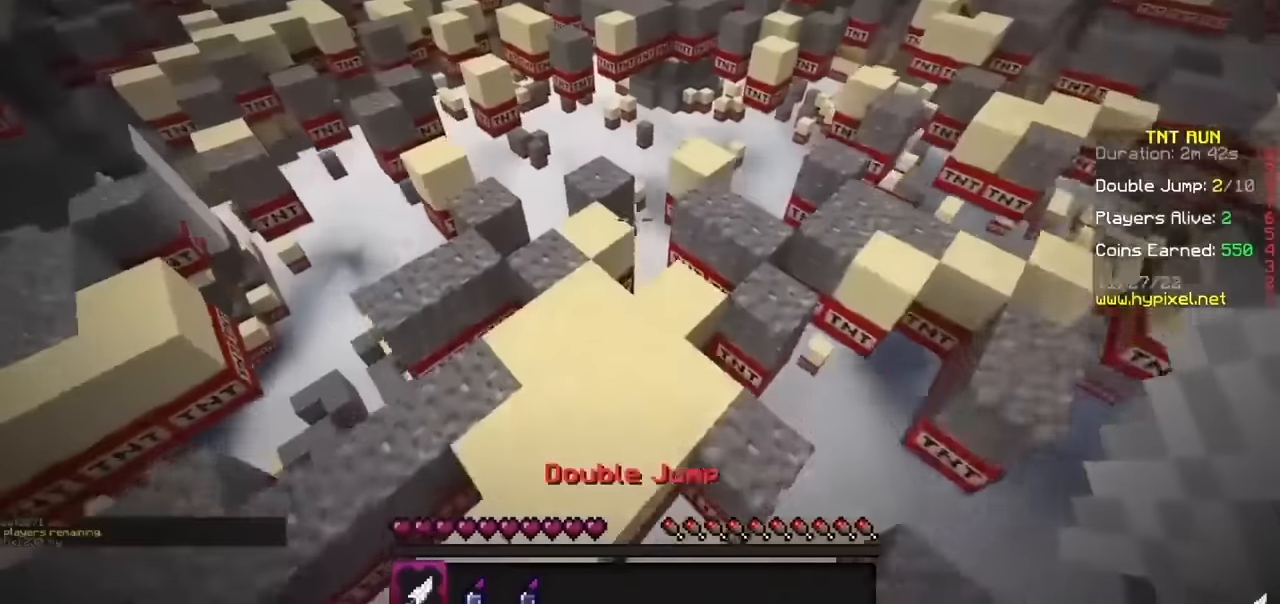
{"keys": [], "mouse": [], "events": [[267, "h", "up"]]}